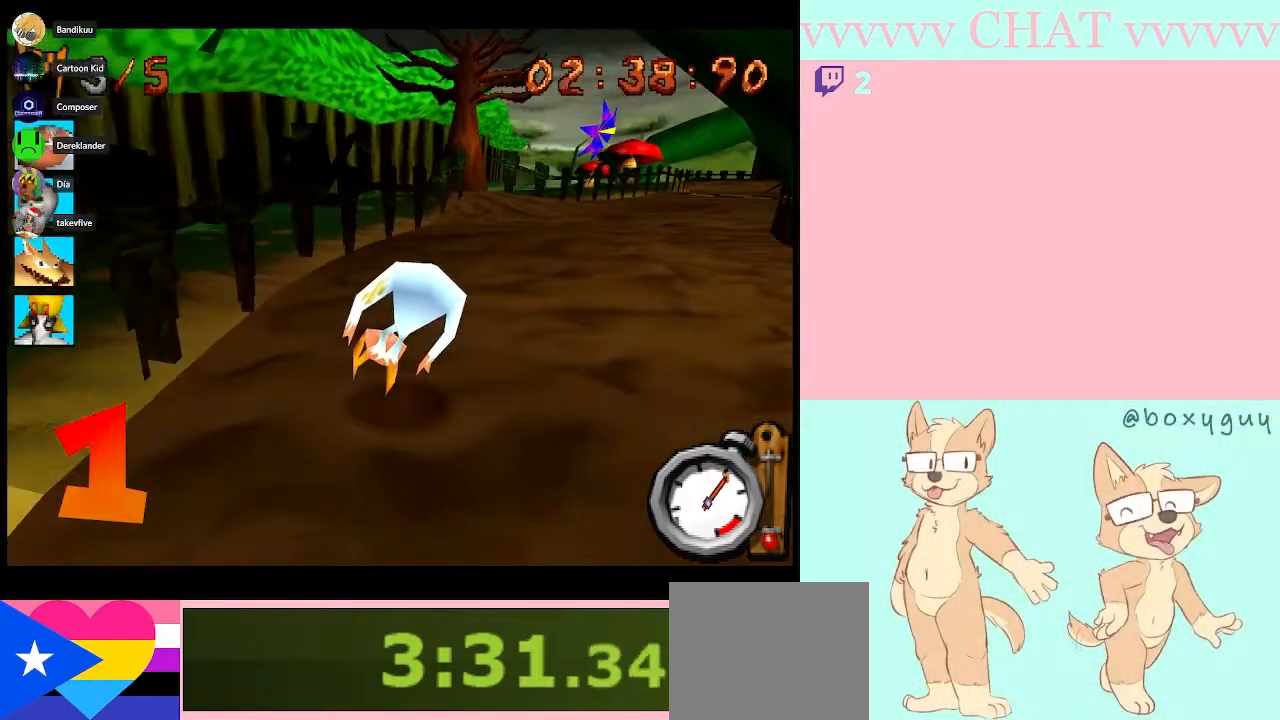
Gameplay with a controller (Nintendo layout); each line is a JSON object with the inputs held at the frame after it. "events" lists button and stick changes between this image and that frame as [ms after this image, input, new state], when the widget could be followed in between. Not read: L3 R1 R3.
{"buttons": ["B"], "left_stick": "center", "right_stick": "center", "events": [[433, "left_stick", "center"]]}
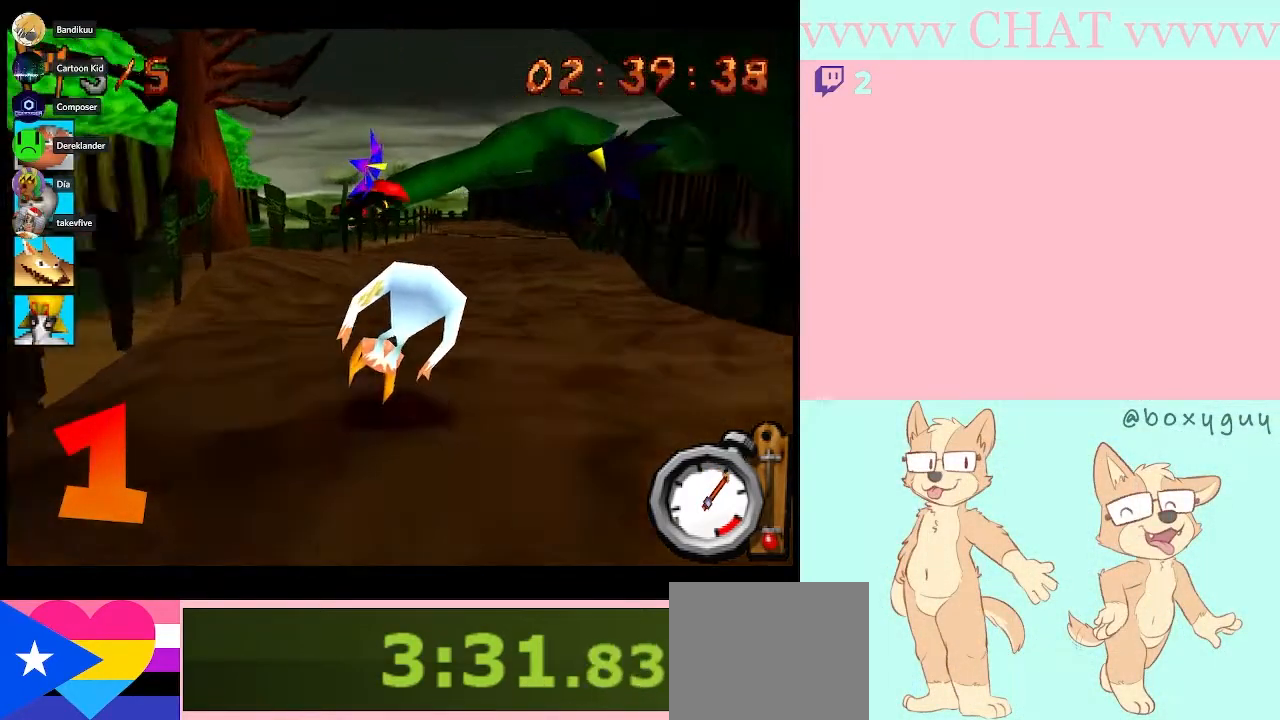
{"buttons": ["B"], "left_stick": "right", "right_stick": "center", "events": [[500, "left_stick", "right"]]}
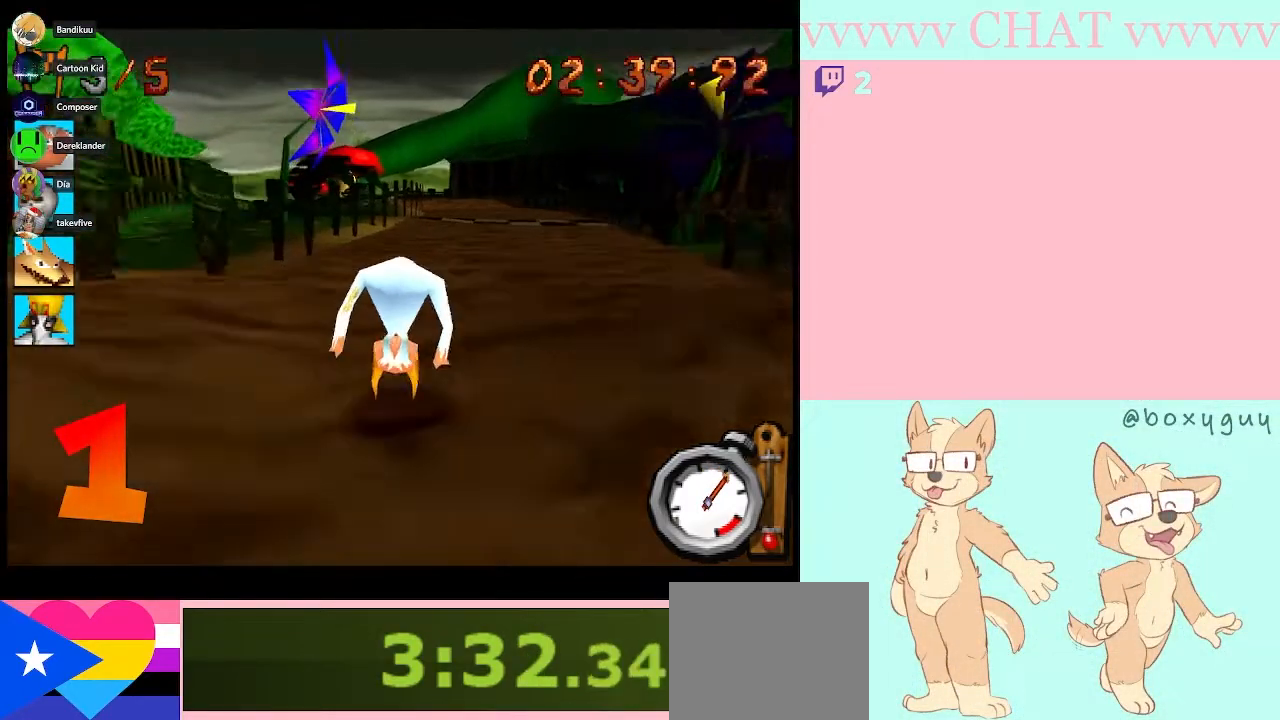
{"buttons": ["B"], "left_stick": "center", "right_stick": "center", "events": [[150, "left_stick", "center"]]}
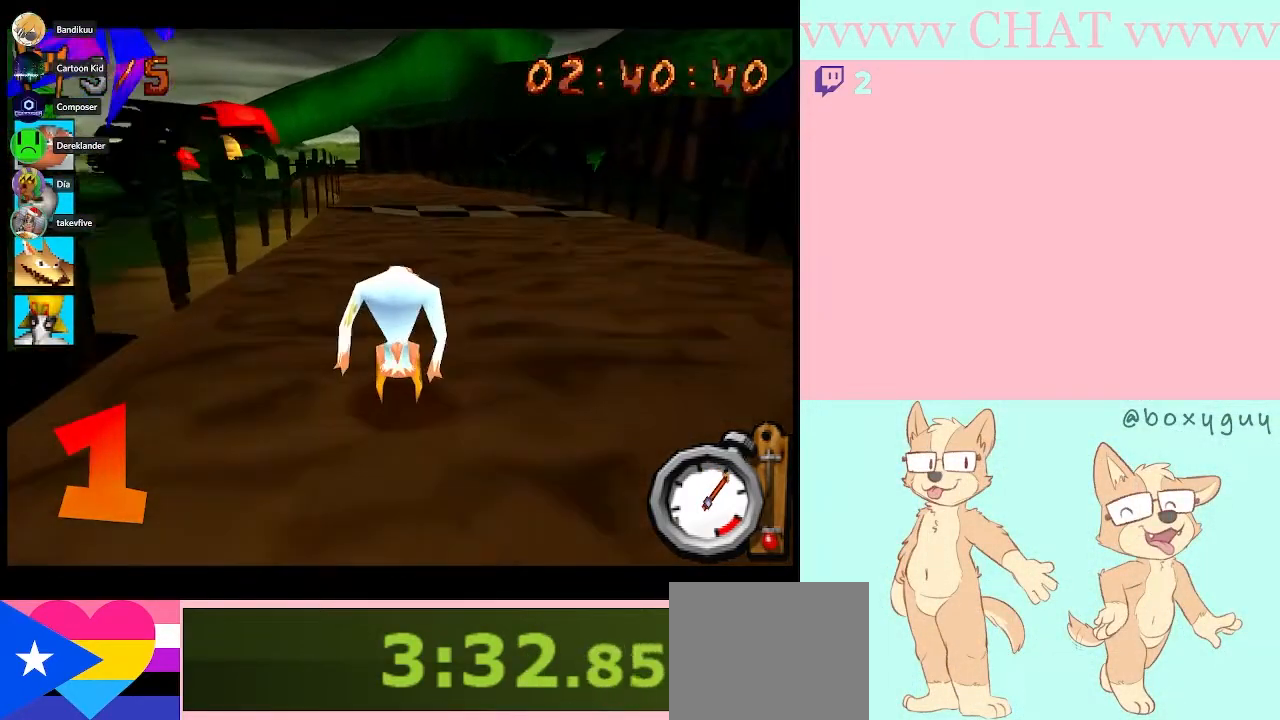
{"buttons": ["B"], "left_stick": "center", "right_stick": "center", "events": []}
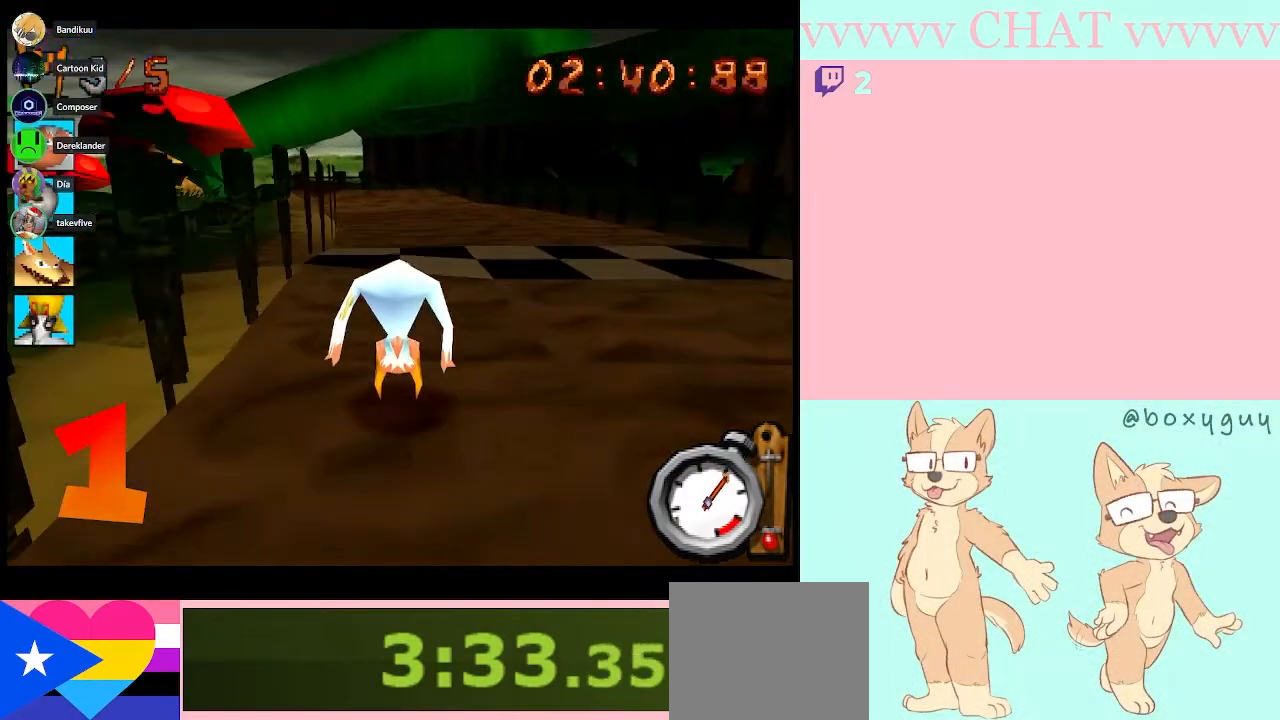
{"buttons": ["B"], "left_stick": "center", "right_stick": "center", "events": []}
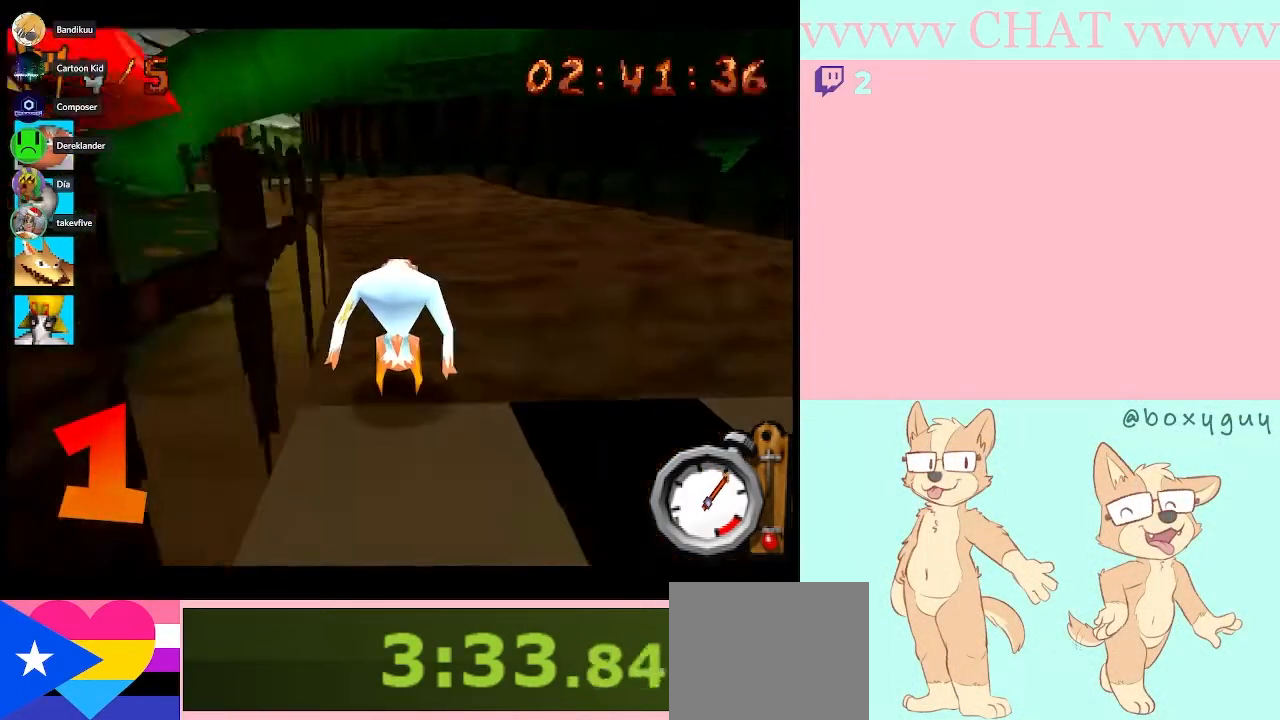
{"buttons": ["B"], "left_stick": "left", "right_stick": "center", "events": [[133, "left_stick", "left"]]}
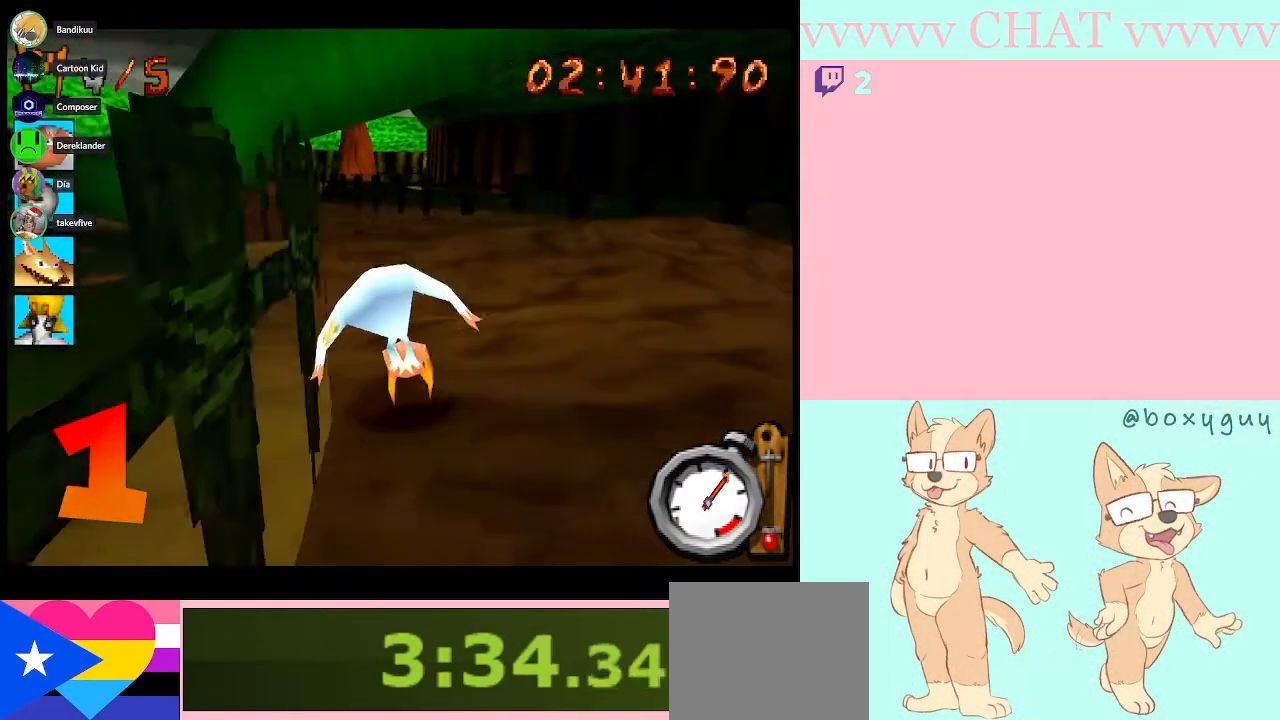
{"buttons": ["B"], "left_stick": "center", "right_stick": "center", "events": [[183, "left_stick", "center"], [367, "left_stick", "right"], [483, "left_stick", "center"]]}
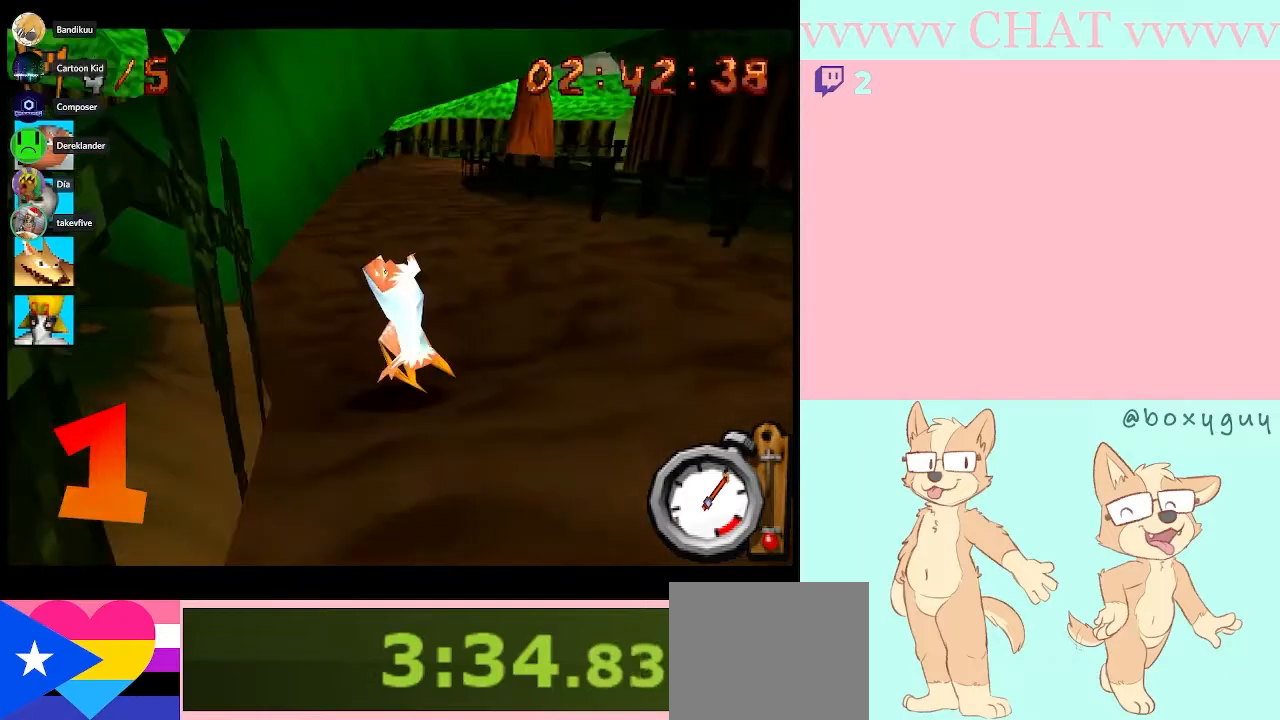
{"buttons": ["B"], "left_stick": "center", "right_stick": "center", "events": [[150, "left_stick", "left"], [300, "left_stick", "center"]]}
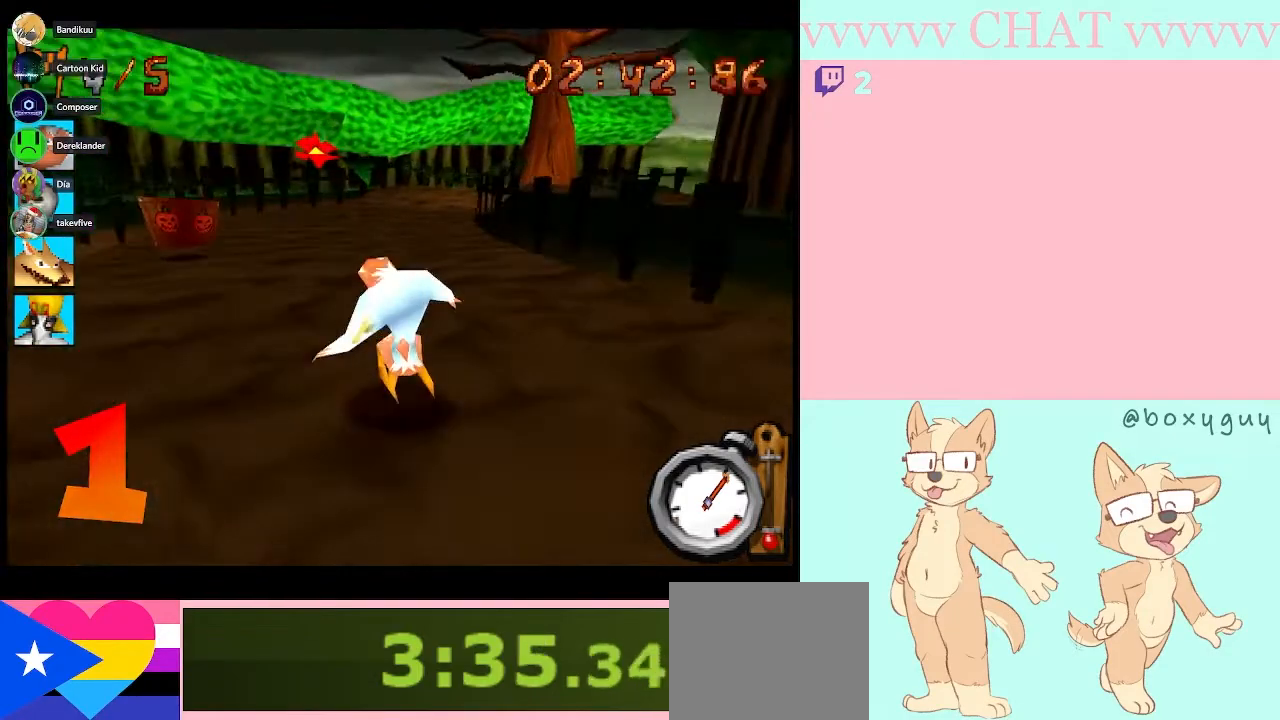
{"buttons": ["B"], "left_stick": "right", "right_stick": "center", "events": [[400, "left_stick", "right"]]}
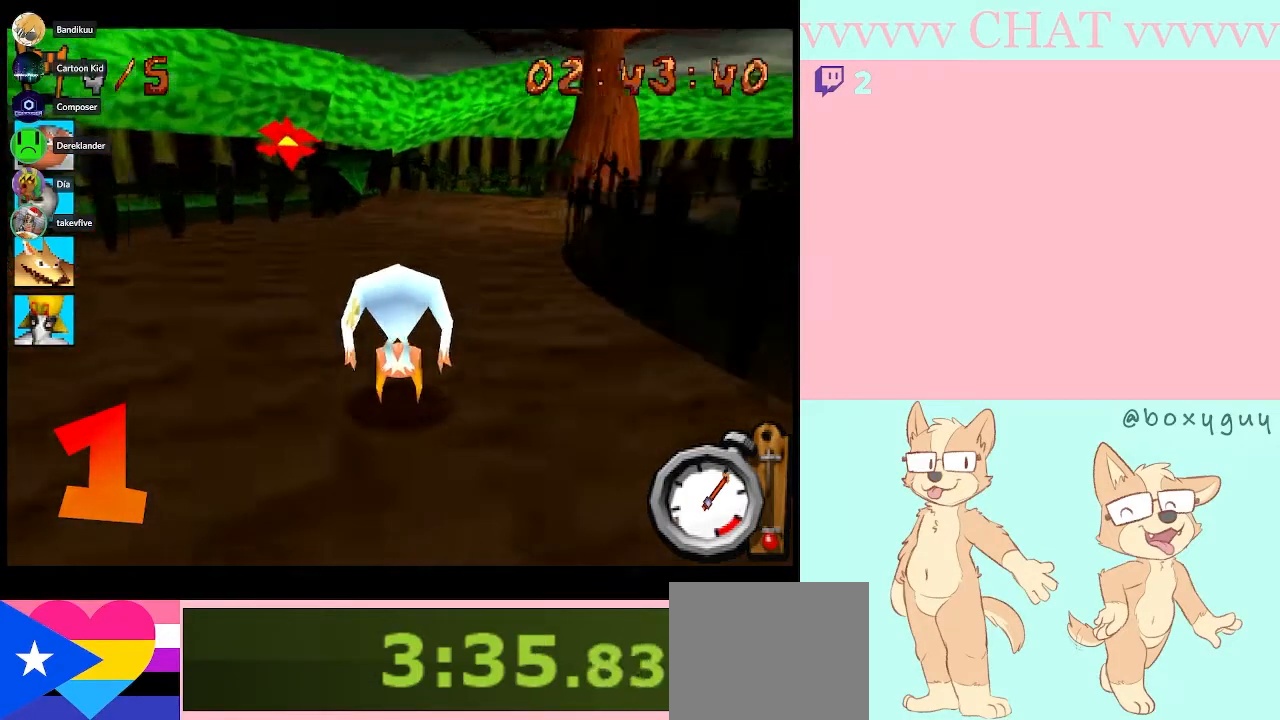
{"buttons": ["B"], "left_stick": "right", "right_stick": "center", "events": [[67, "left_stick", "center"], [217, "left_stick", "right"]]}
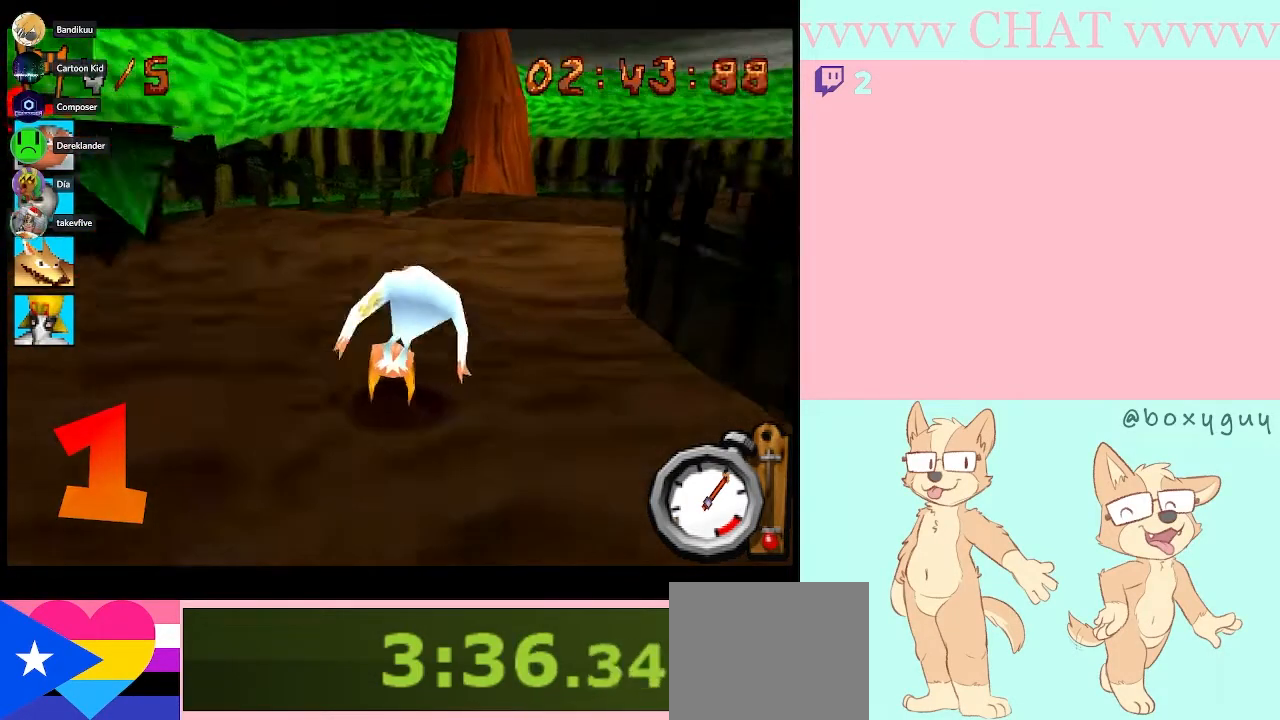
{"buttons": ["B"], "left_stick": "right", "right_stick": "center", "events": []}
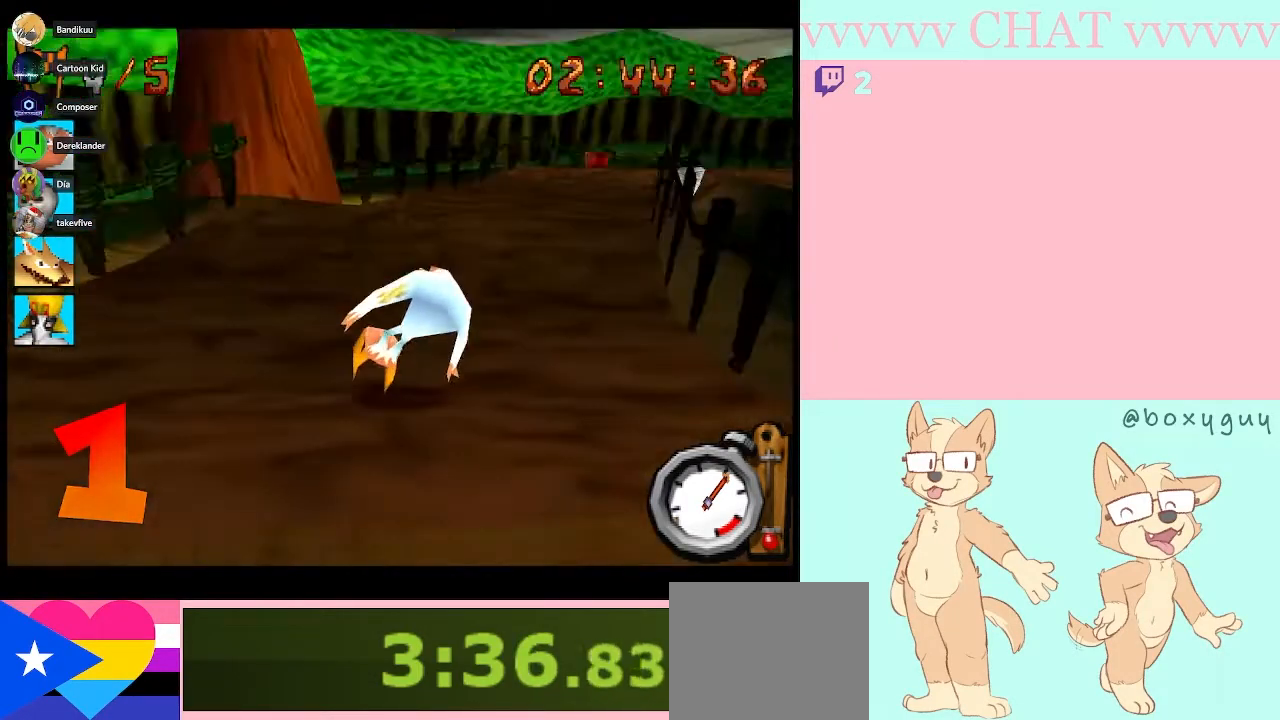
{"buttons": ["B"], "left_stick": "right", "right_stick": "center", "events": [[250, "left_stick", "center"], [400, "left_stick", "right"]]}
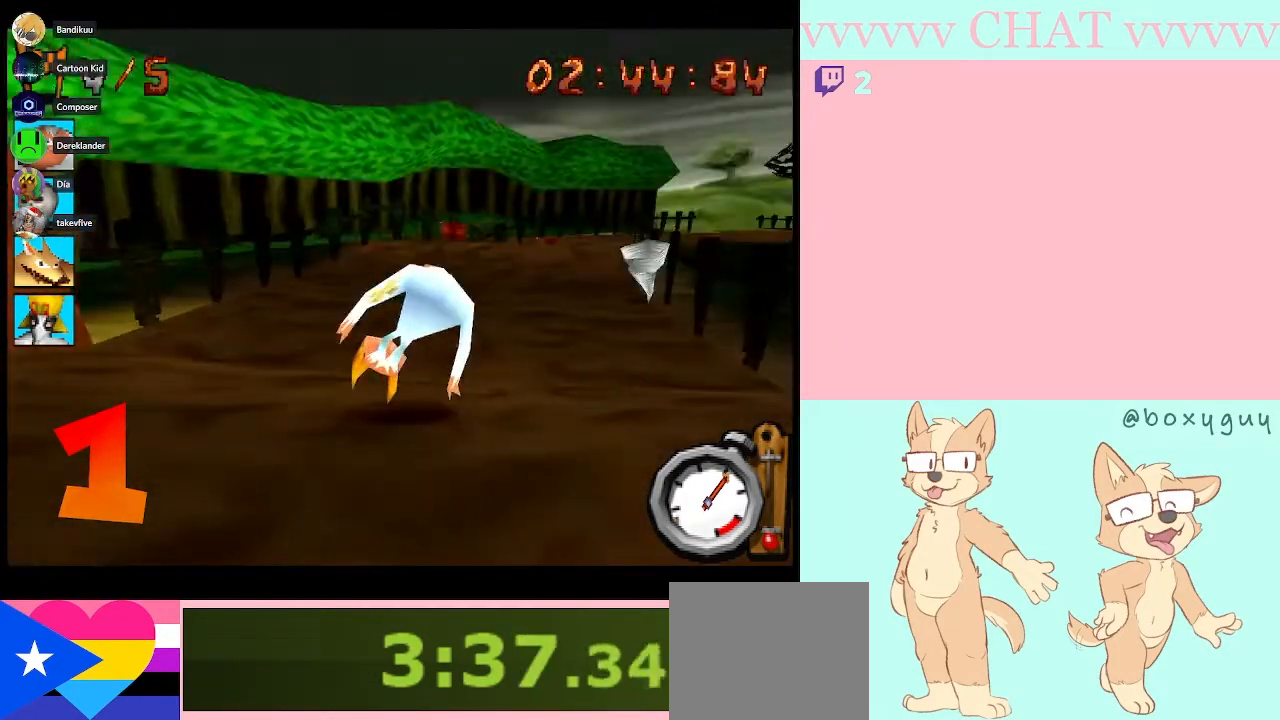
{"buttons": ["B"], "left_stick": "right", "right_stick": "center", "events": []}
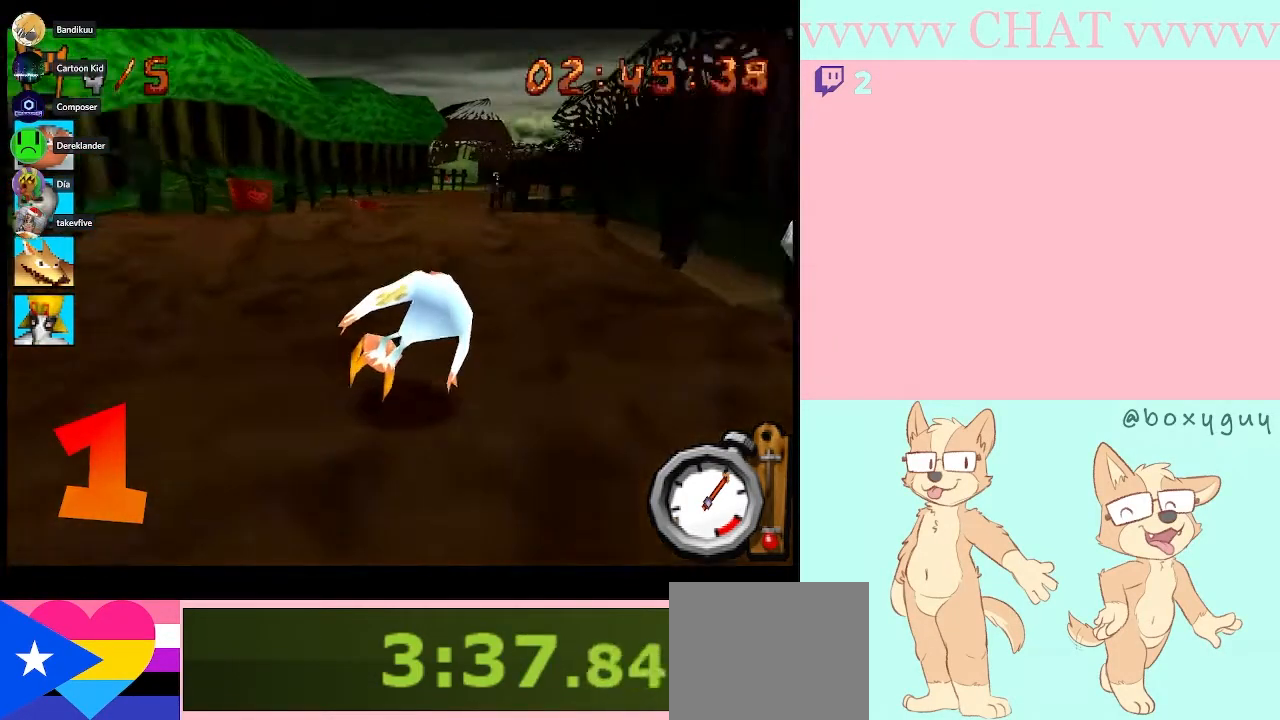
{"buttons": ["B"], "left_stick": "center", "right_stick": "center", "events": [[33, "left_stick", "center"], [167, "left_stick", "left"], [400, "left_stick", "center"]]}
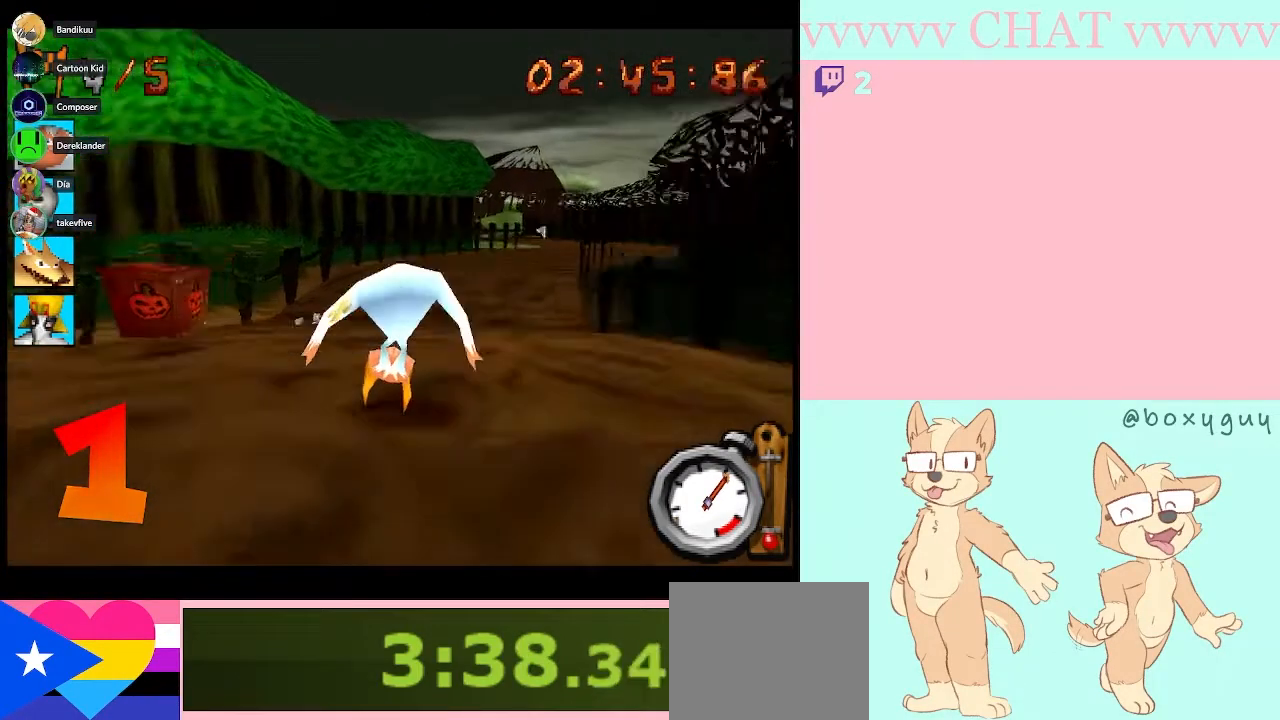
{"buttons": ["B"], "left_stick": "right", "right_stick": "center", "events": [[283, "left_stick", "right"]]}
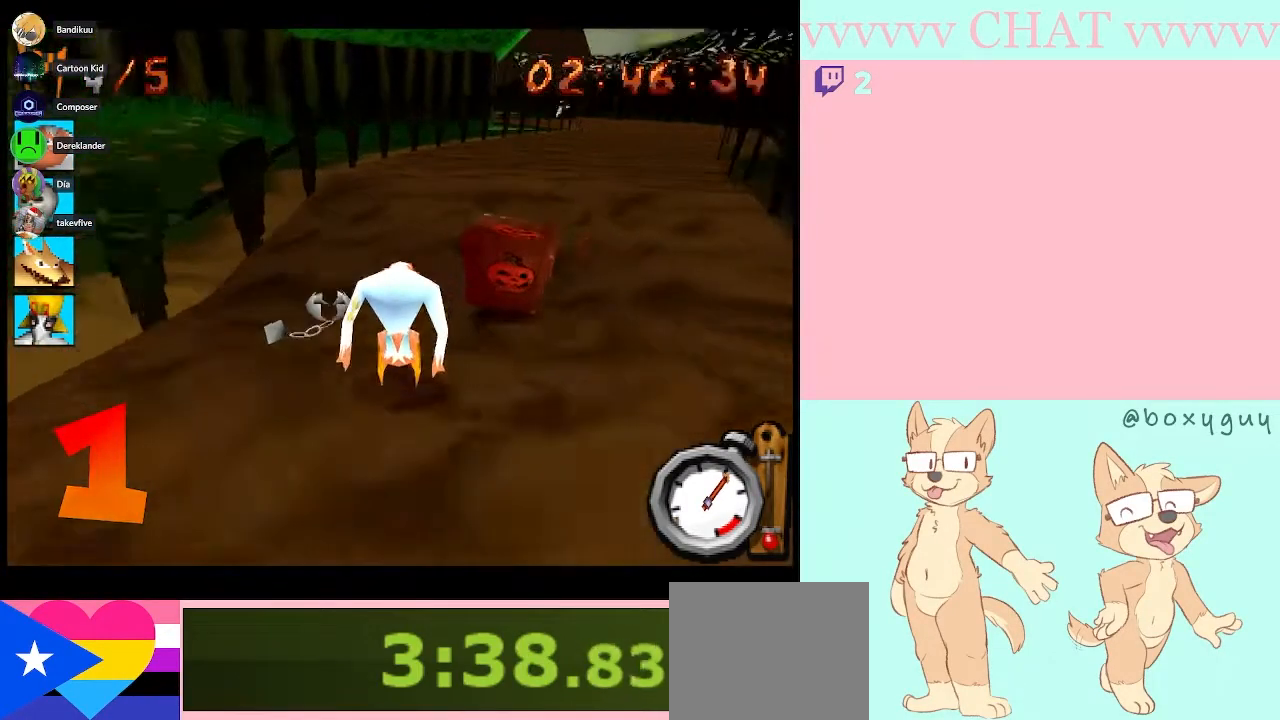
{"buttons": ["B"], "left_stick": "center", "right_stick": "center", "events": [[467, "left_stick", "center"]]}
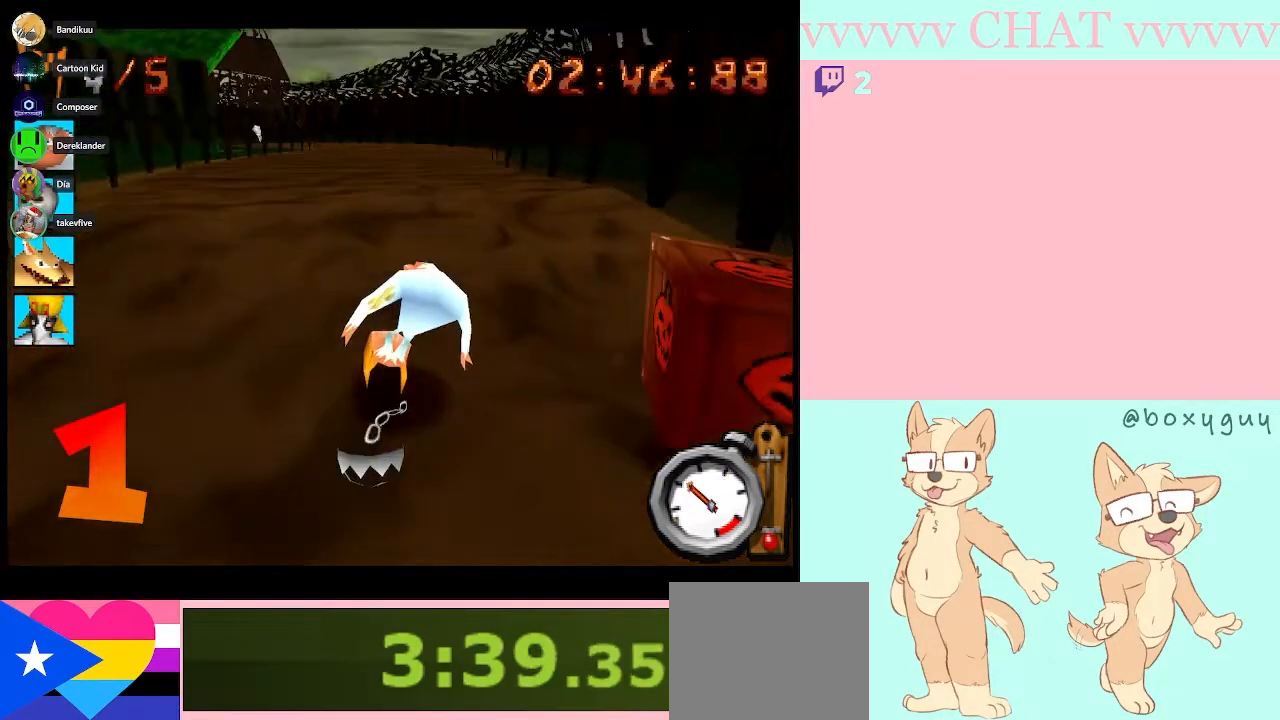
{"buttons": ["B"], "left_stick": "center", "right_stick": "center", "events": []}
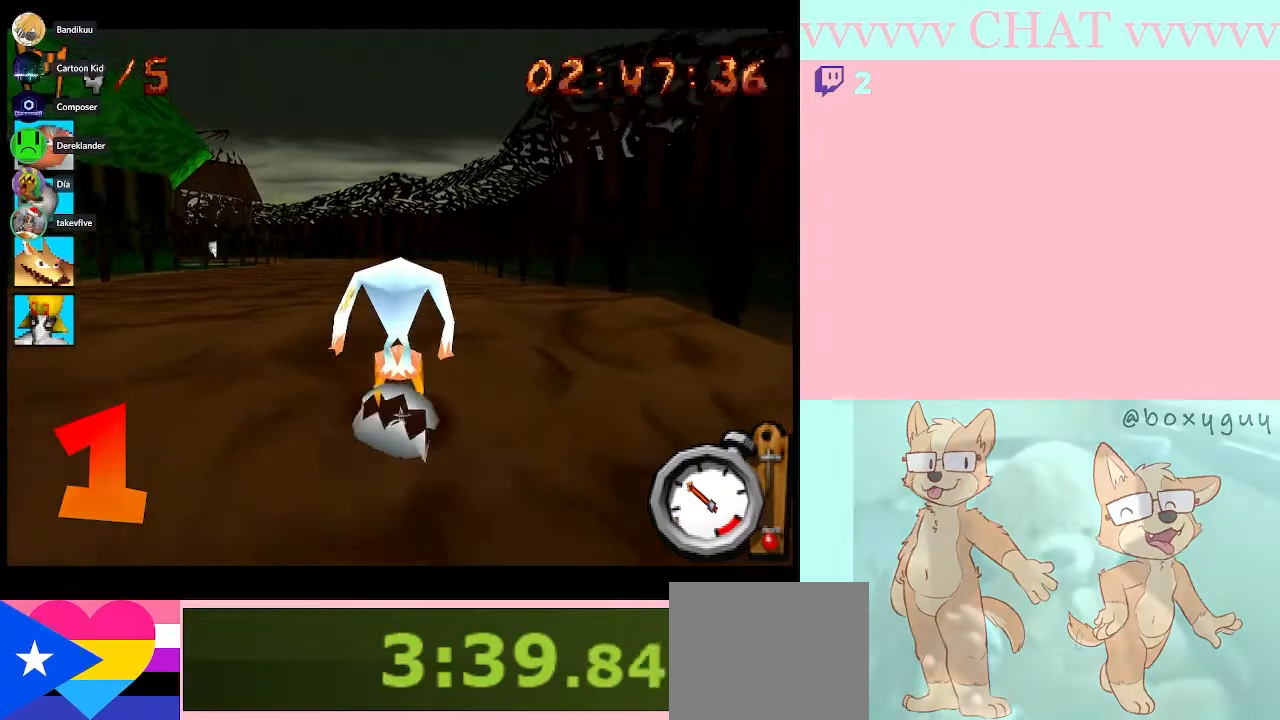
{"buttons": ["B"], "left_stick": "center", "right_stick": "center", "events": []}
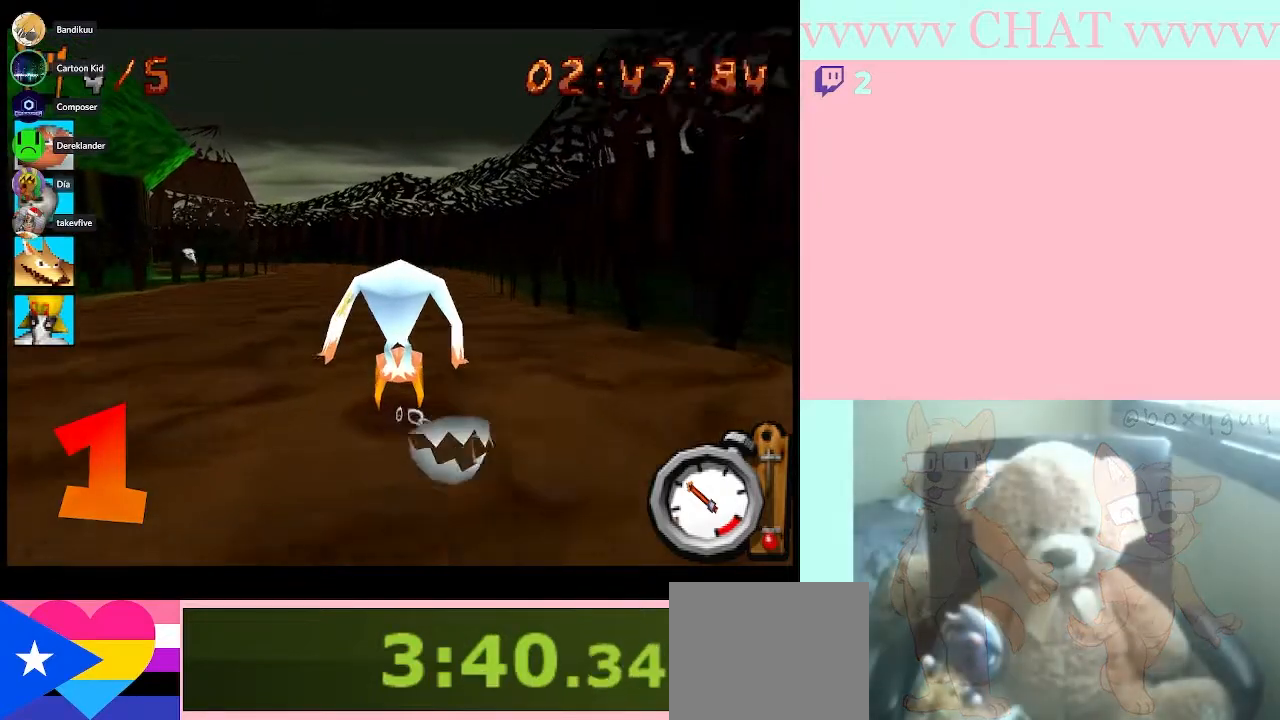
{"buttons": ["B"], "left_stick": "center", "right_stick": "center", "events": []}
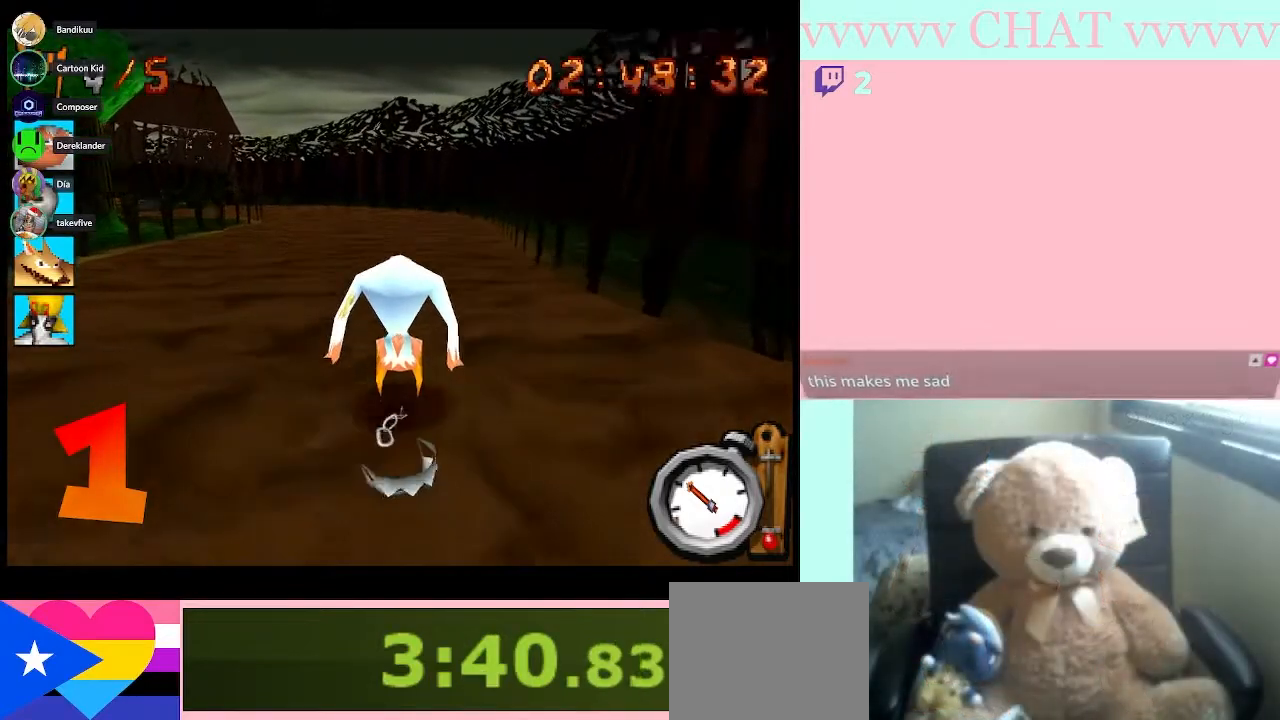
{"buttons": ["B"], "left_stick": "center", "right_stick": "center", "events": [[117, "left_stick", "left"], [283, "left_stick", "center"]]}
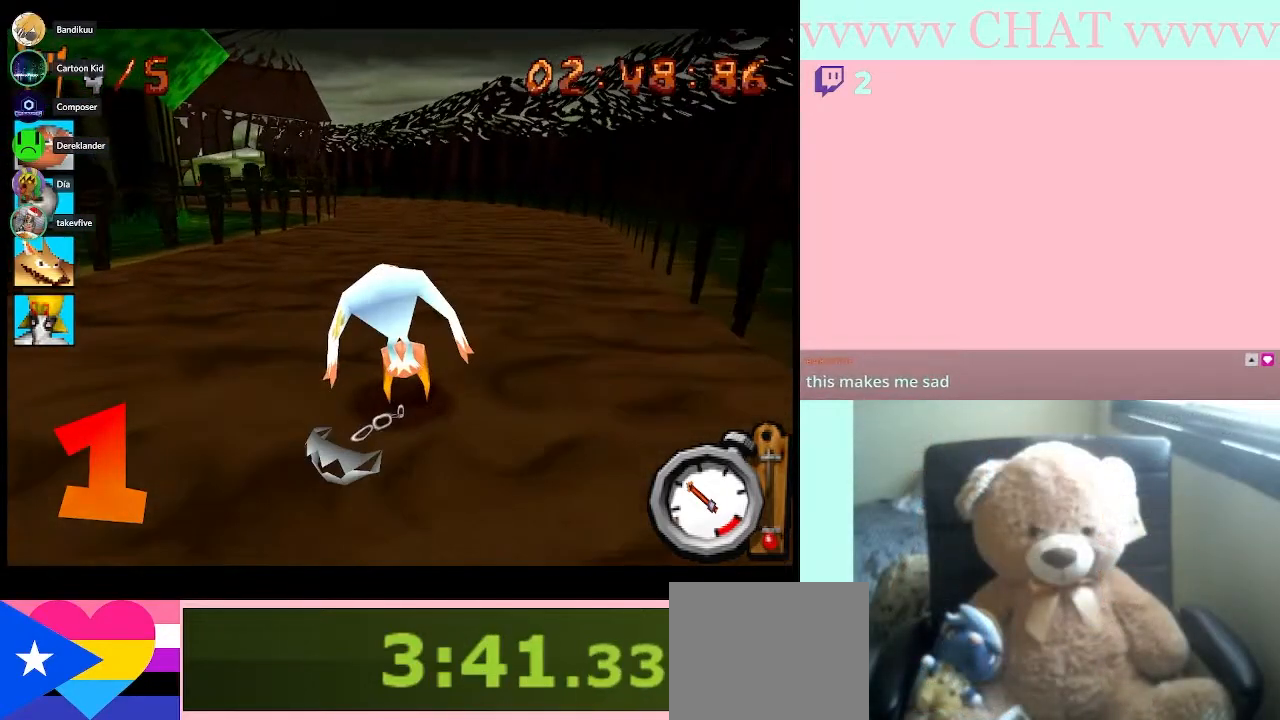
{"buttons": ["B"], "left_stick": "center", "right_stick": "center", "events": []}
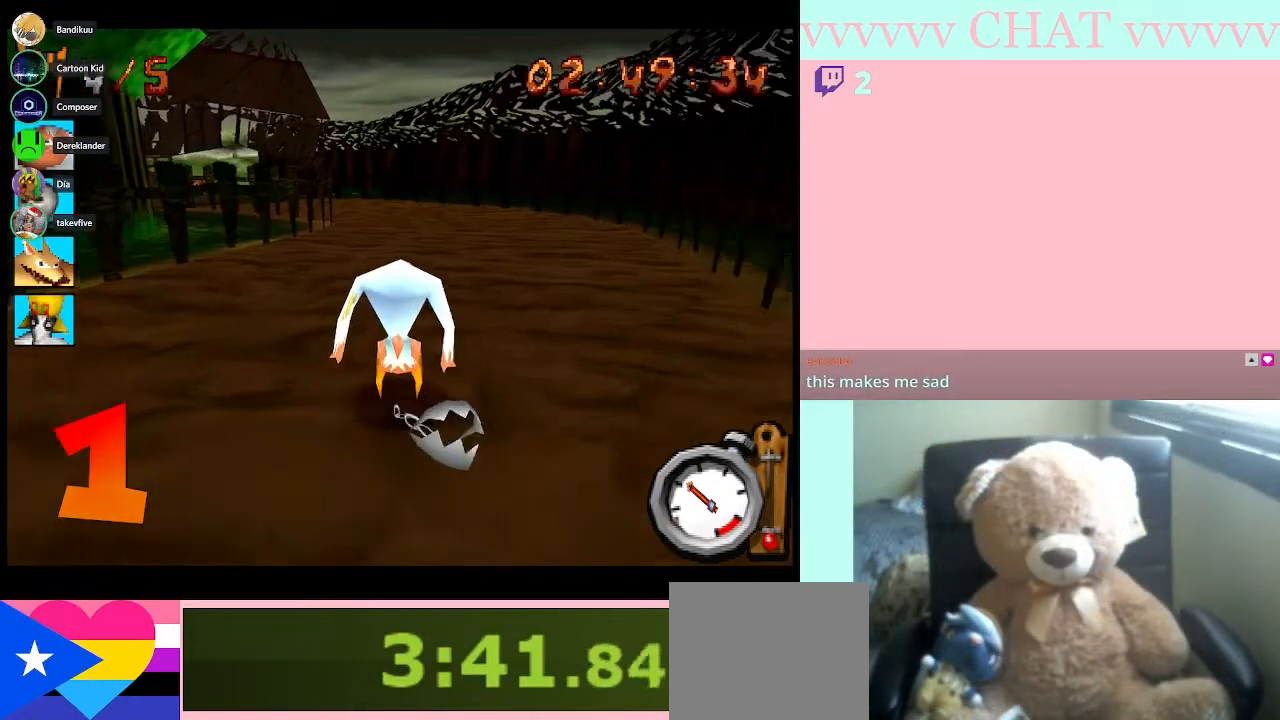
{"buttons": ["B"], "left_stick": "center", "right_stick": "center", "events": []}
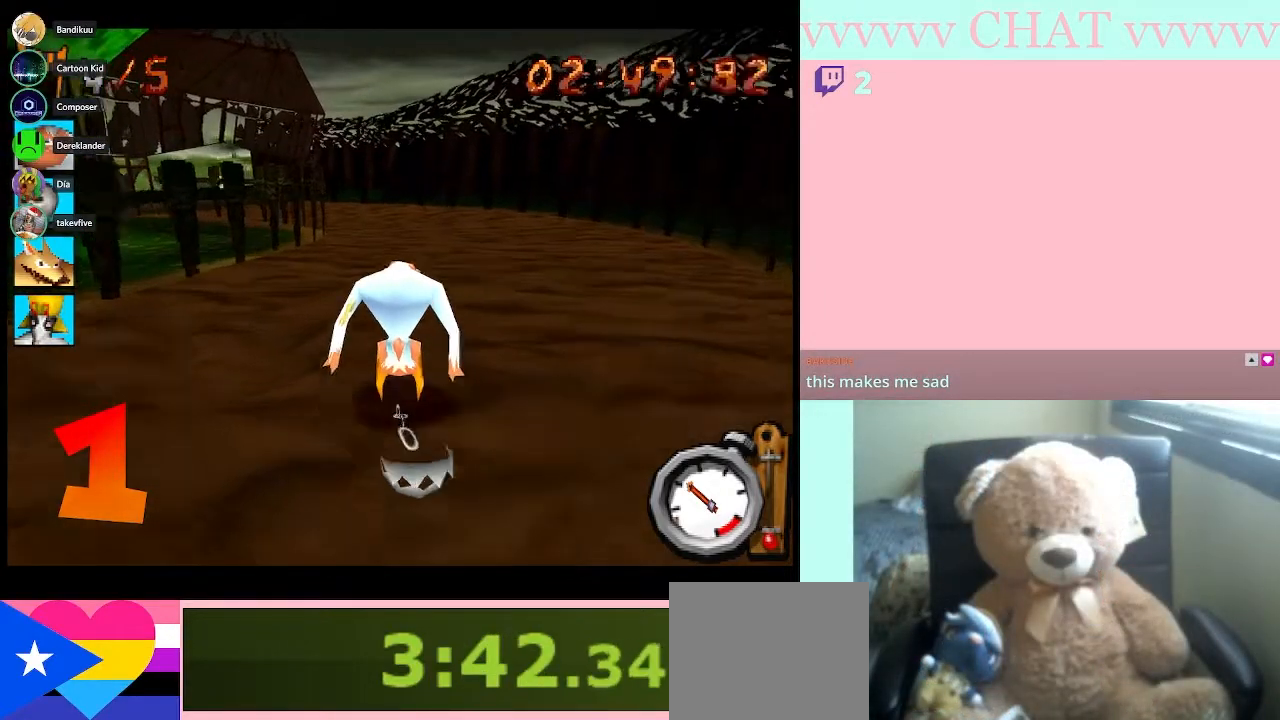
{"buttons": ["B"], "left_stick": "center", "right_stick": "center", "events": []}
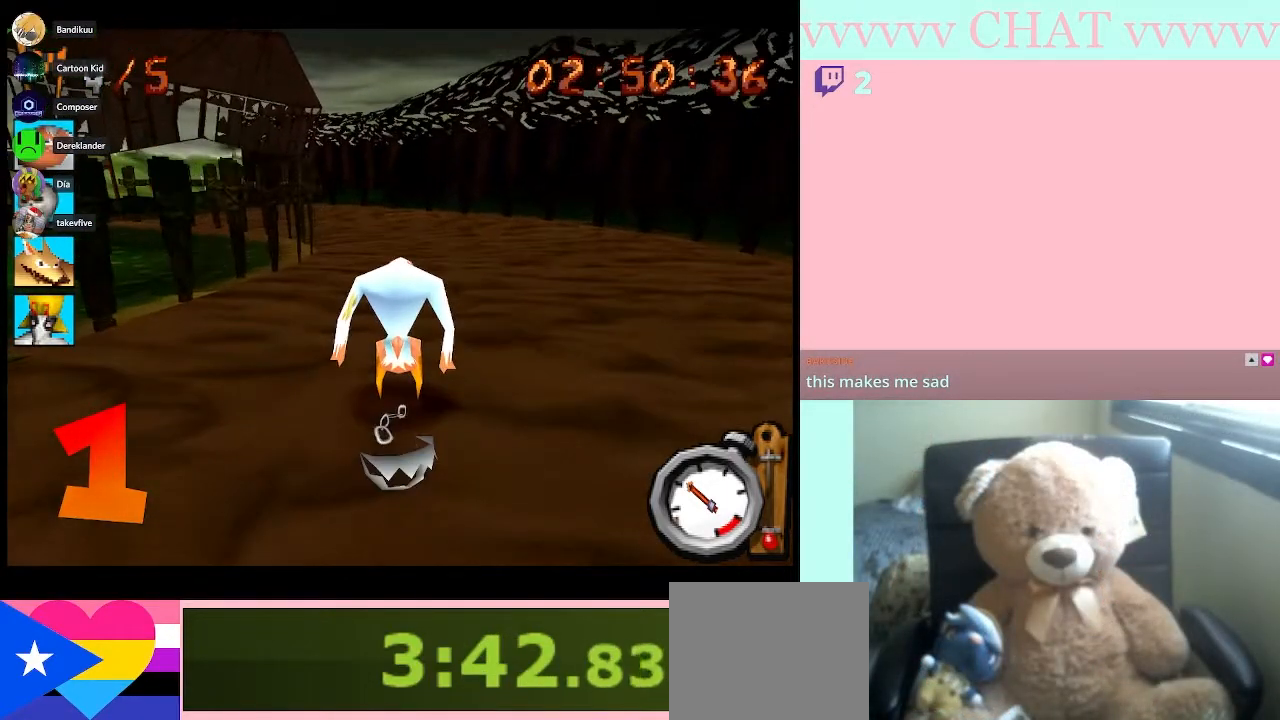
{"buttons": ["B"], "left_stick": "center", "right_stick": "center", "events": []}
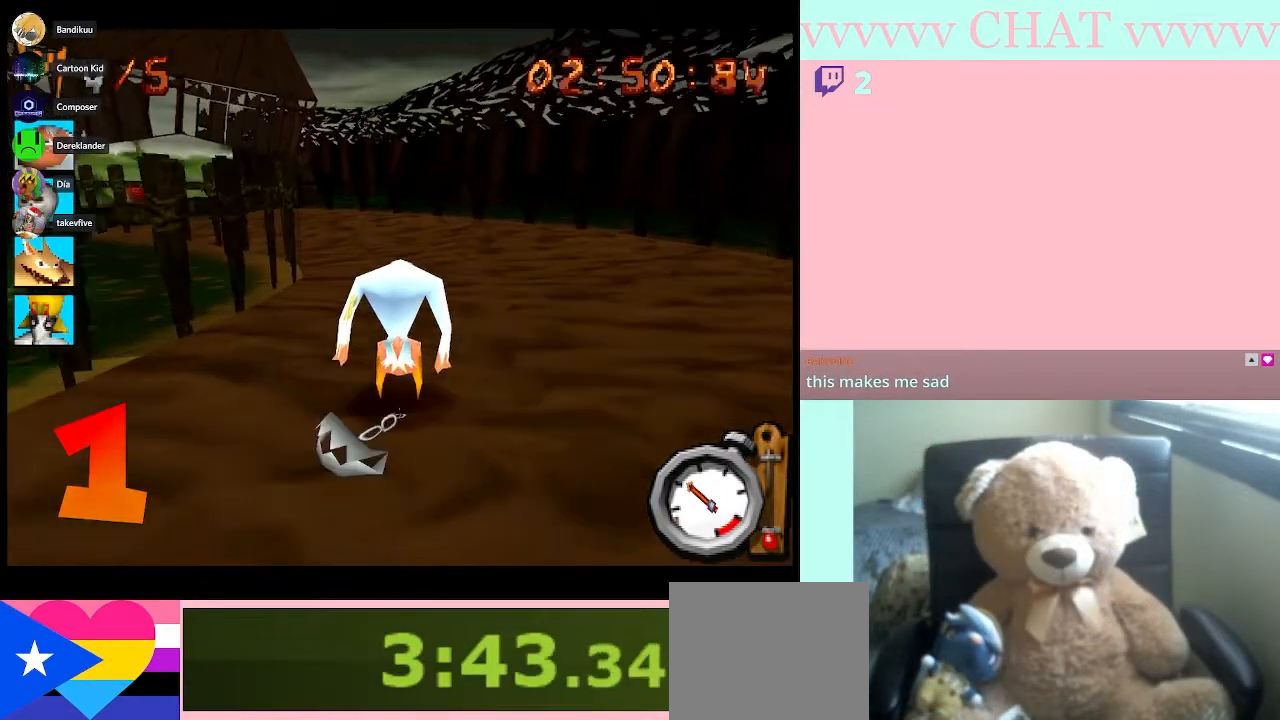
{"buttons": ["B"], "left_stick": "center", "right_stick": "center", "events": [[133, "left_stick", "left"], [300, "left_stick", "center"]]}
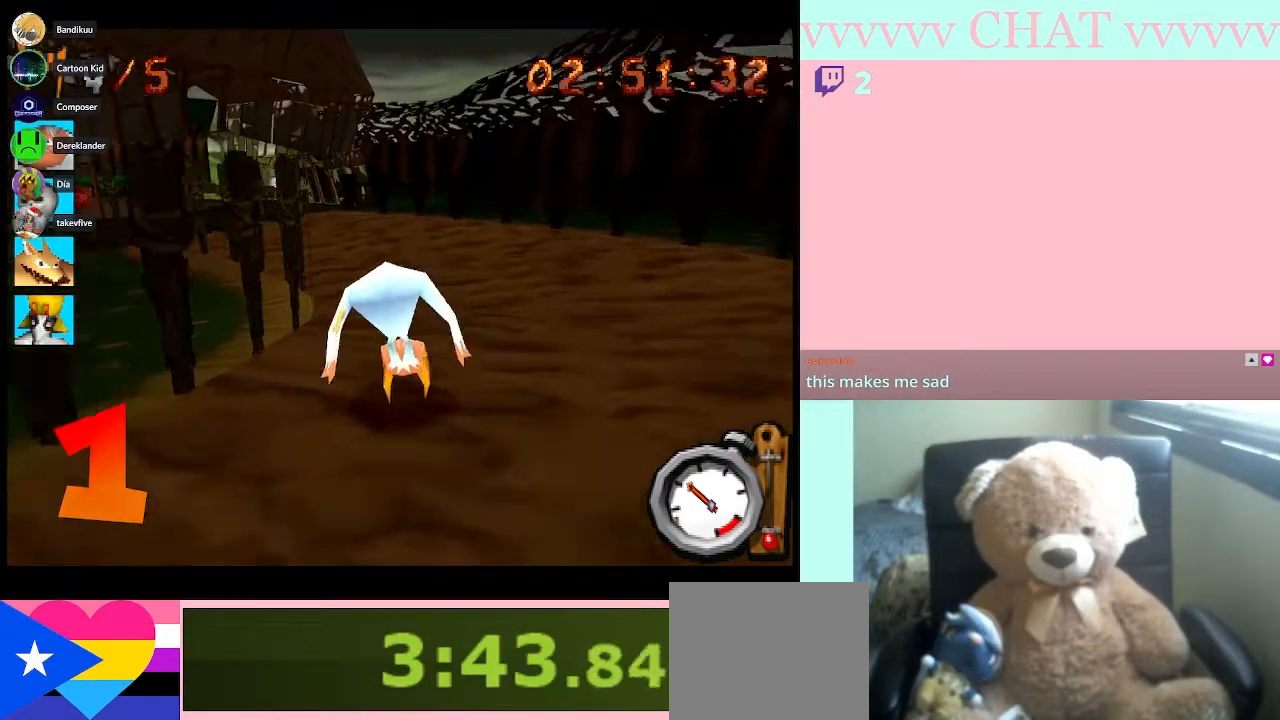
{"buttons": ["B"], "left_stick": "left", "right_stick": "center", "events": [[100, "left_stick", "left"], [183, "left_stick", "center"], [367, "left_stick", "left"]]}
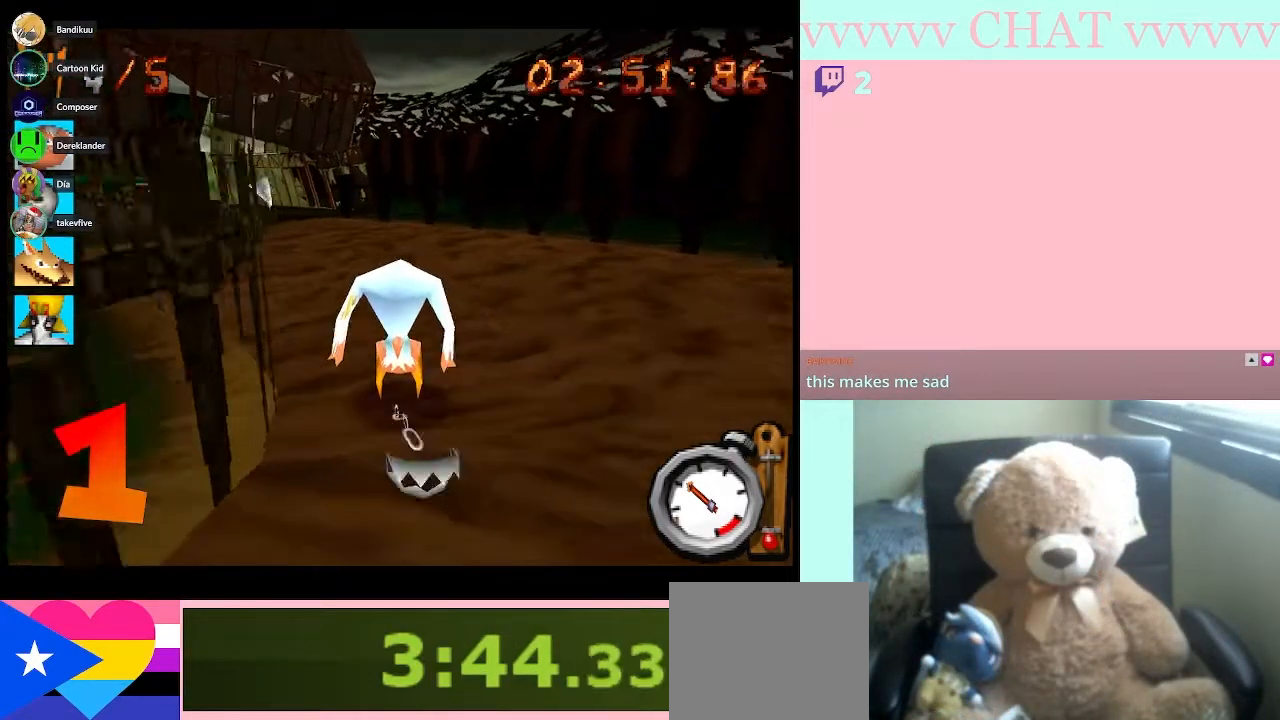
{"buttons": ["B"], "left_stick": "left", "right_stick": "center", "events": [[83, "left_stick", "center"], [417, "left_stick", "left"]]}
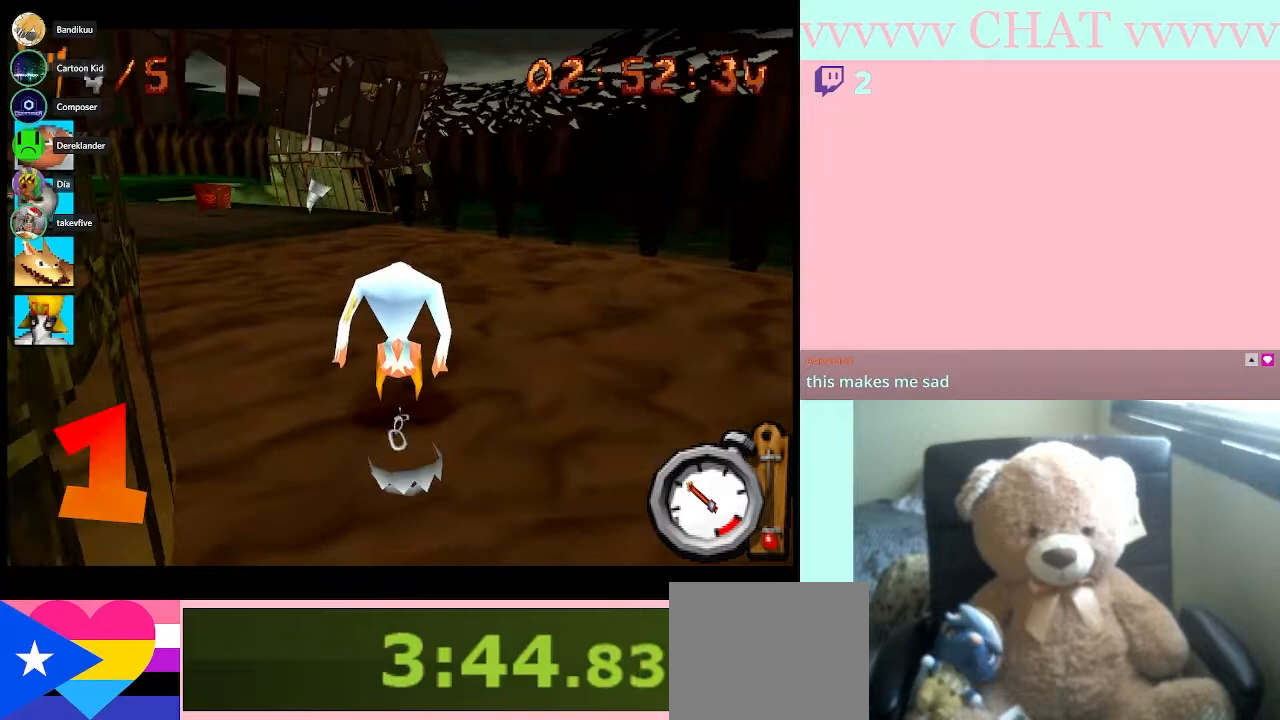
{"buttons": ["B"], "left_stick": "center", "right_stick": "center", "events": [[217, "left_stick", "center"]]}